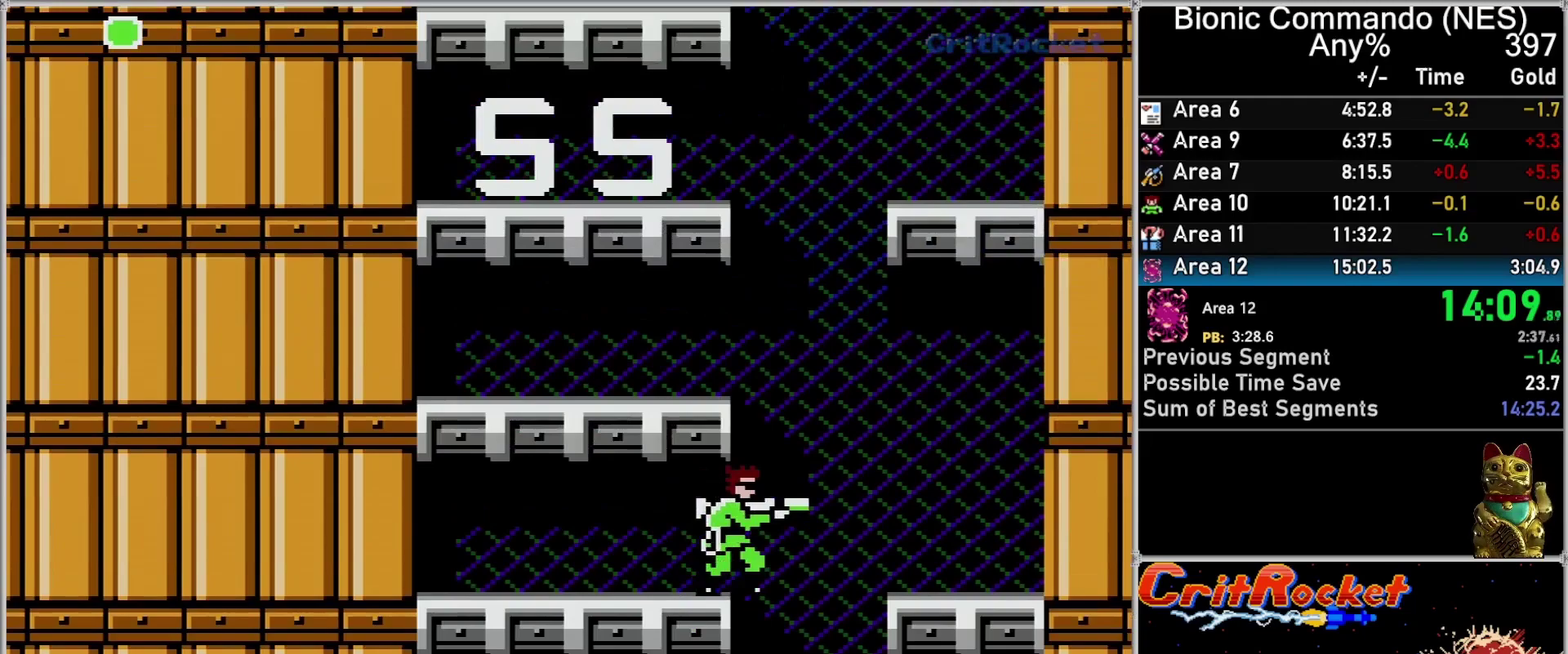
Gameplay with a controller (Nintendo layout); each line is a JSON object with the inputs held at the frame after it. "events" lists button and stick changes between this image and that frame as [ms after this image, input, new state], when the widget could be followed in between. Not read: L3 R3.
{"buttons": ["DPAD_UP"], "events": [[117, "DPAD_RIGHT", "up"], [283, "DPAD_UP", "down"], [300, "A", "down"], [367, "A", "up"]]}
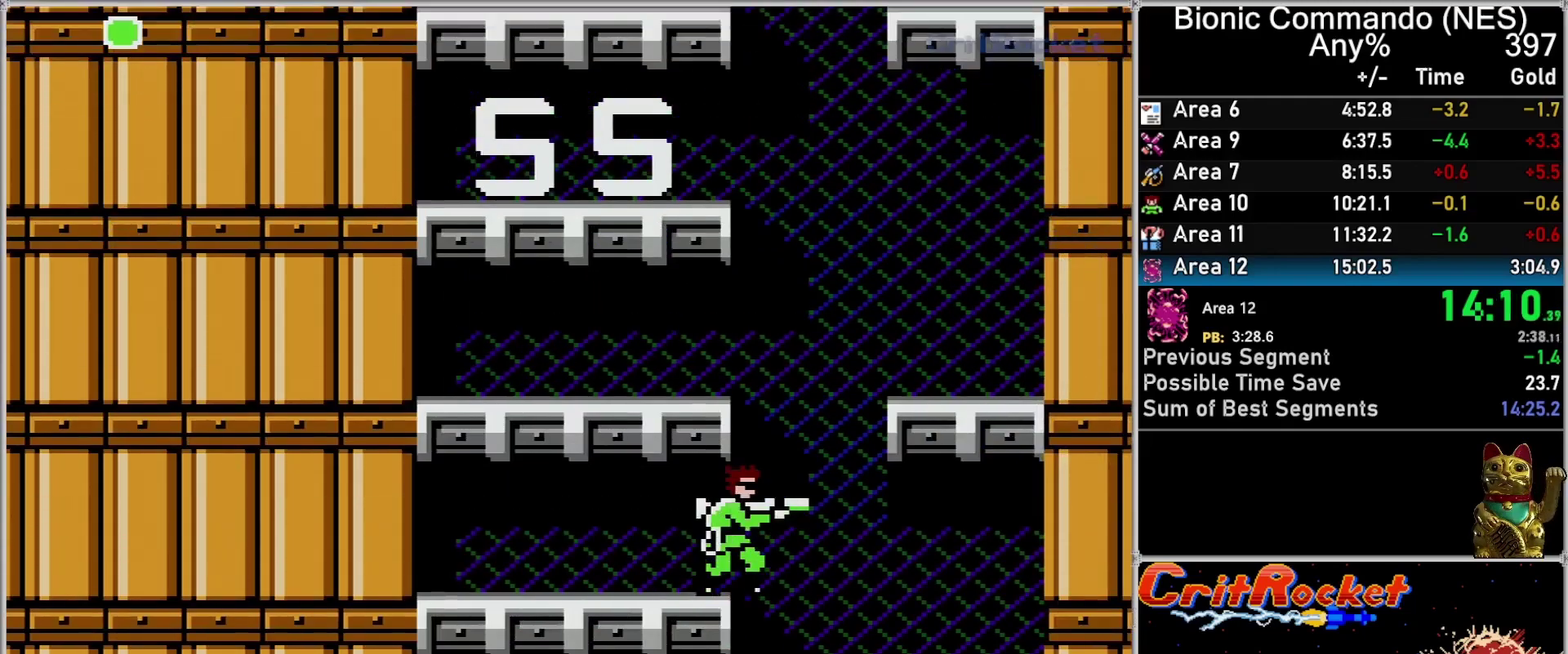
{"buttons": [], "events": [[183, "A", "down"], [250, "A", "up"], [333, "DPAD_UP", "up"]]}
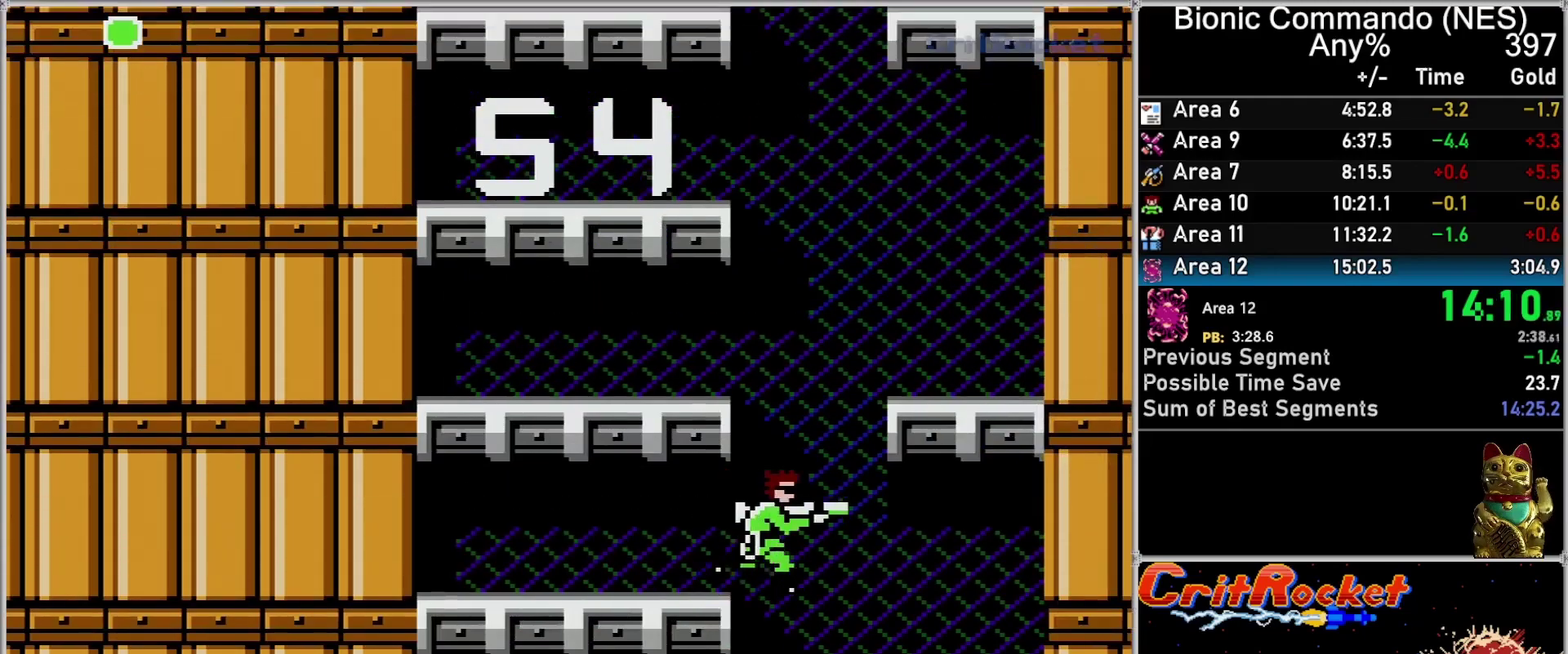
{"buttons": [], "events": []}
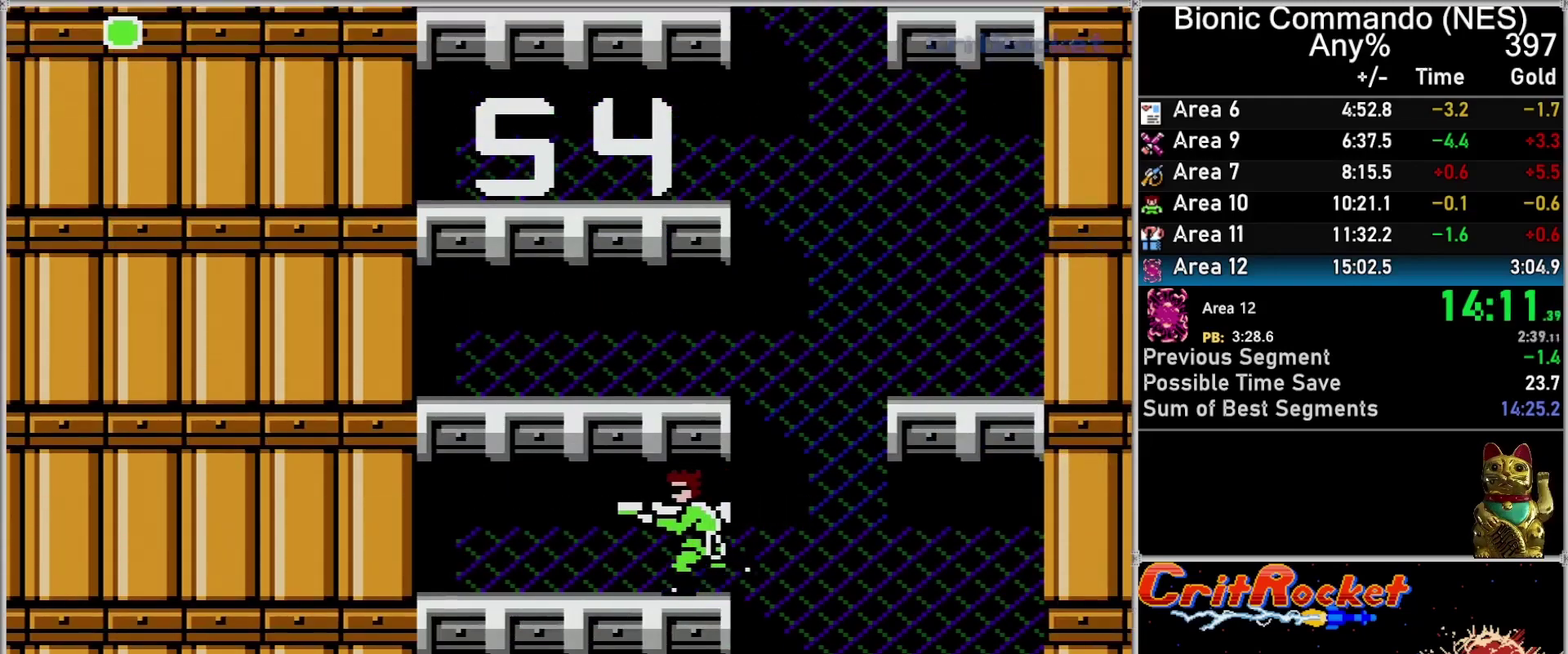
{"buttons": ["DPAD_RIGHT"], "events": [[50, "DPAD_UP", "down"], [117, "DPAD_LEFT", "down"], [117, "DPAD_UP", "up"], [300, "DPAD_LEFT", "up"], [433, "DPAD_RIGHT", "down"]]}
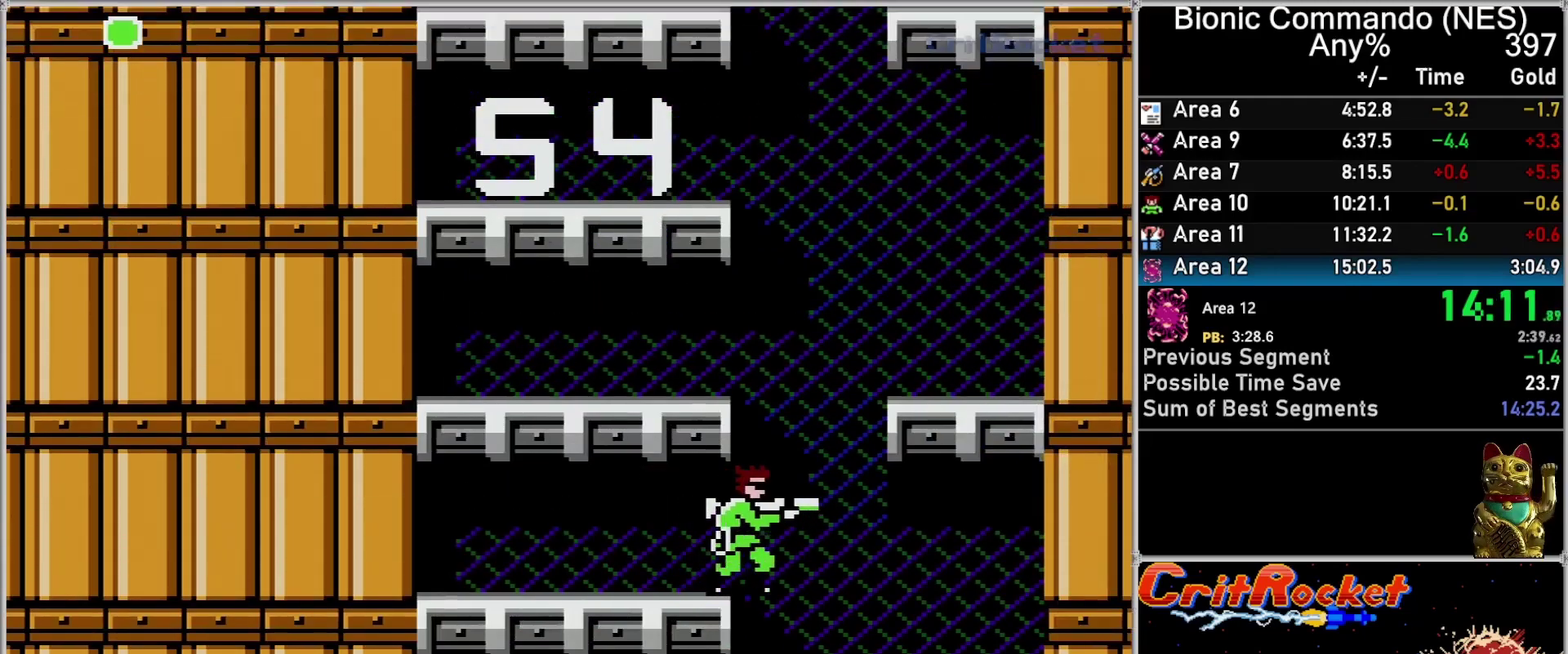
{"buttons": ["DPAD_UP"], "events": [[50, "DPAD_RIGHT", "up"], [283, "DPAD_UP", "down"]]}
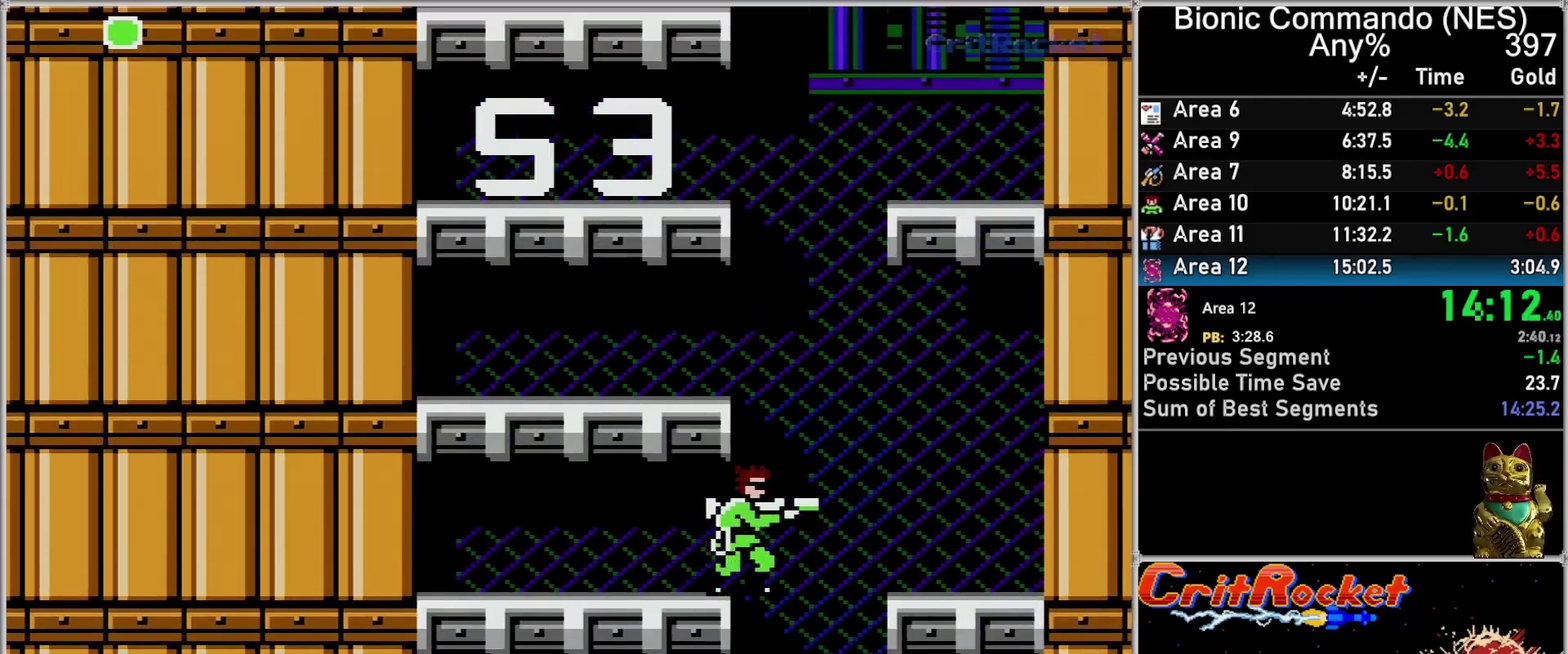
{"buttons": ["A", "DPAD_UP"], "events": [[67, "A", "down"], [83, "A", "up"], [150, "A", "down"], [217, "A", "up"], [250, "A", "down"], [333, "A", "up"], [367, "A", "down"], [433, "A", "up"], [500, "A", "down"]]}
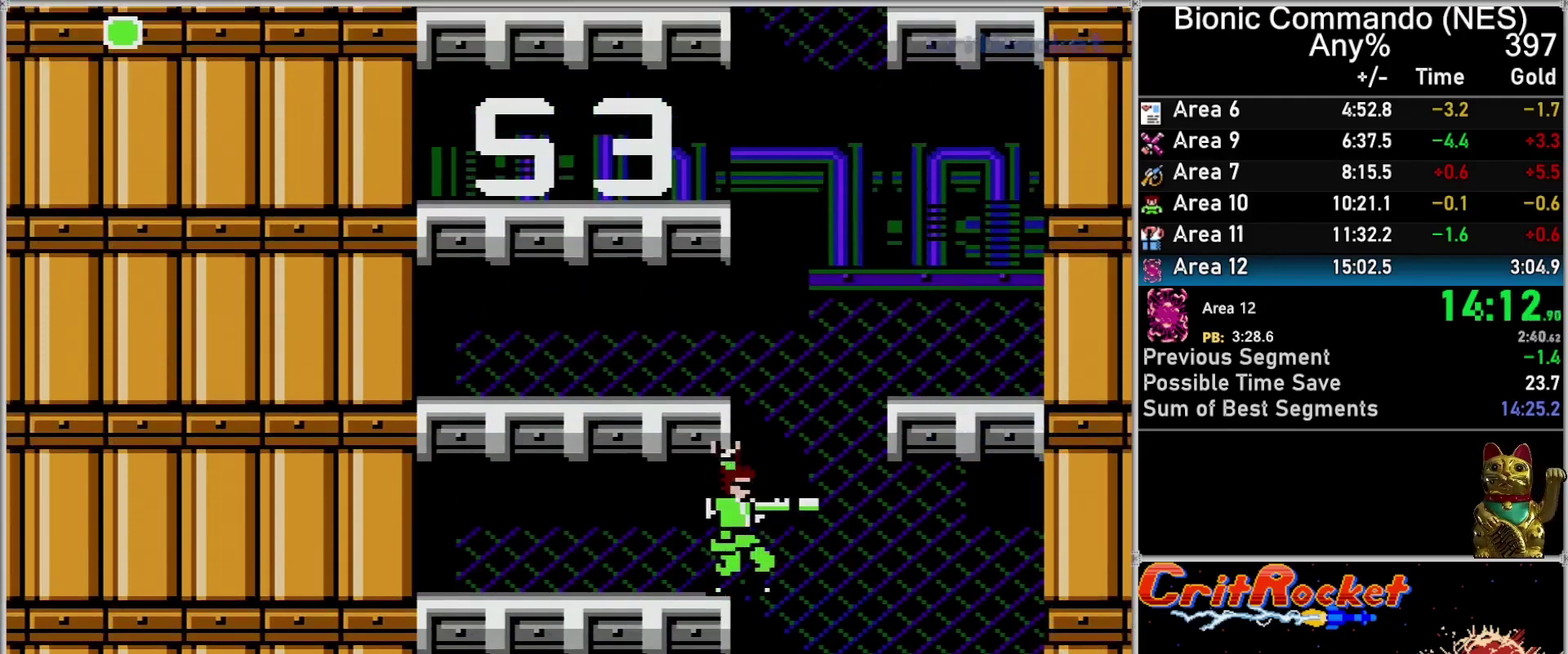
{"buttons": ["DPAD_UP"], "events": [[33, "A", "up"], [67, "A", "down"], [117, "A", "up"], [150, "A", "down"], [183, "A", "up"], [250, "A", "down"], [317, "A", "up"], [367, "A", "down"], [400, "A", "up"], [467, "A", "down"], [500, "A", "up"]]}
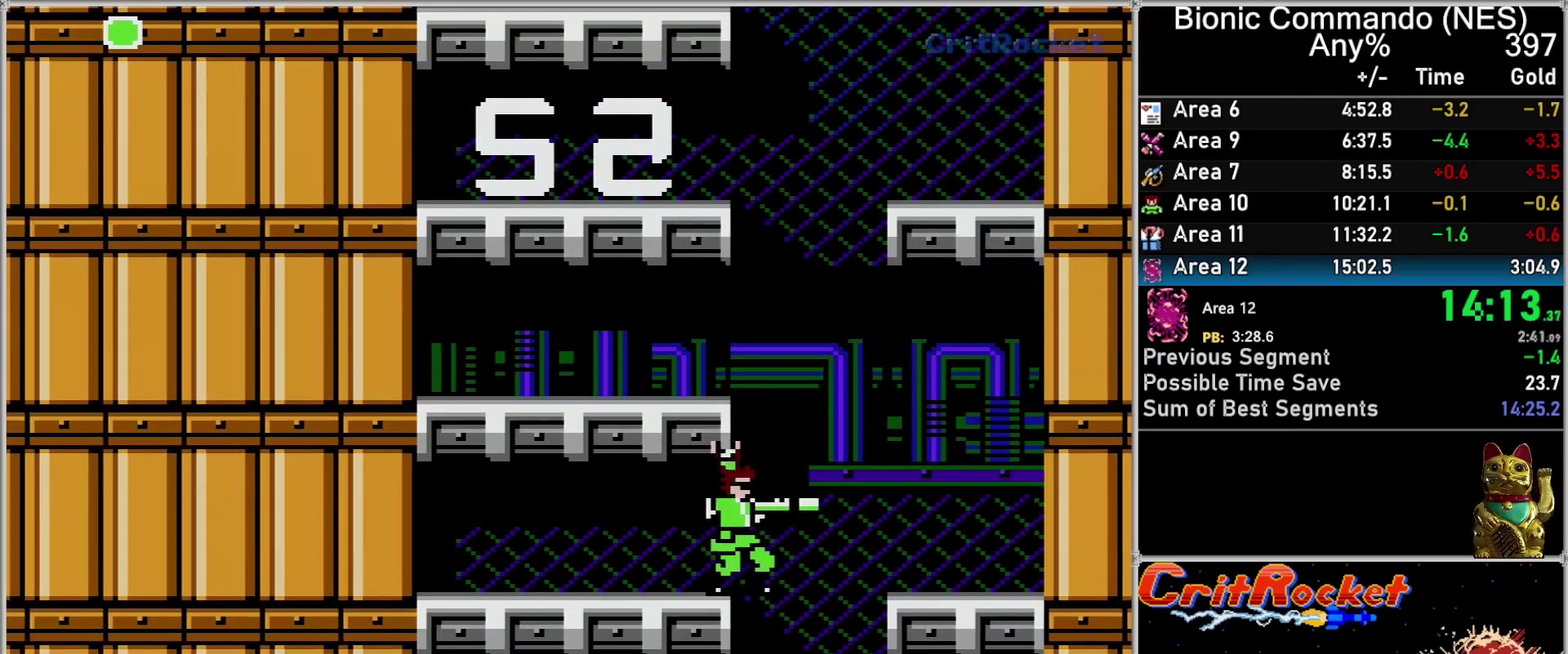
{"buttons": ["DPAD_UP"], "events": [[250, "A", "down"], [317, "A", "up"]]}
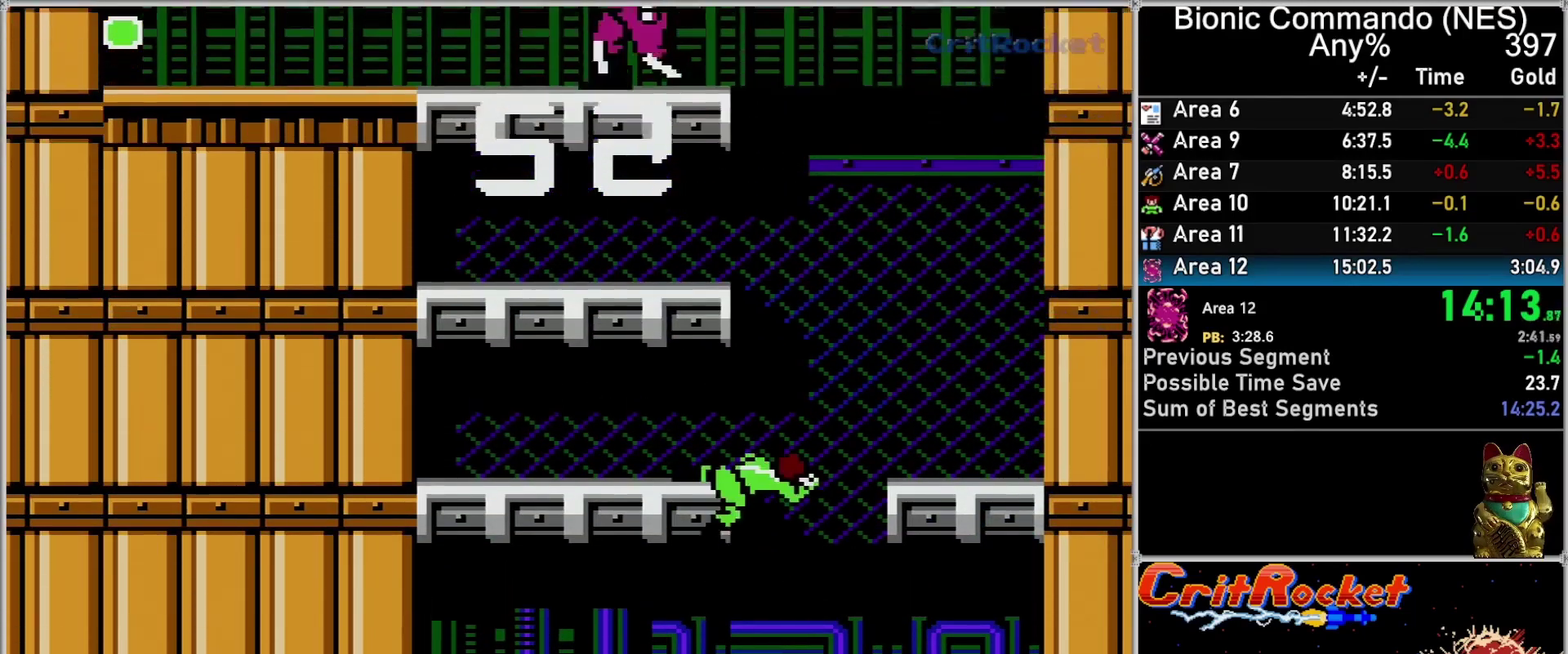
{"buttons": ["A", "DPAD_UP"], "events": [[50, "A", "down"], [83, "A", "up"], [117, "A", "down"], [150, "A", "up"], [217, "A", "down"], [250, "A", "up"], [333, "A", "down"], [367, "A", "up"], [400, "A", "down"], [433, "A", "up"], [500, "A", "down"]]}
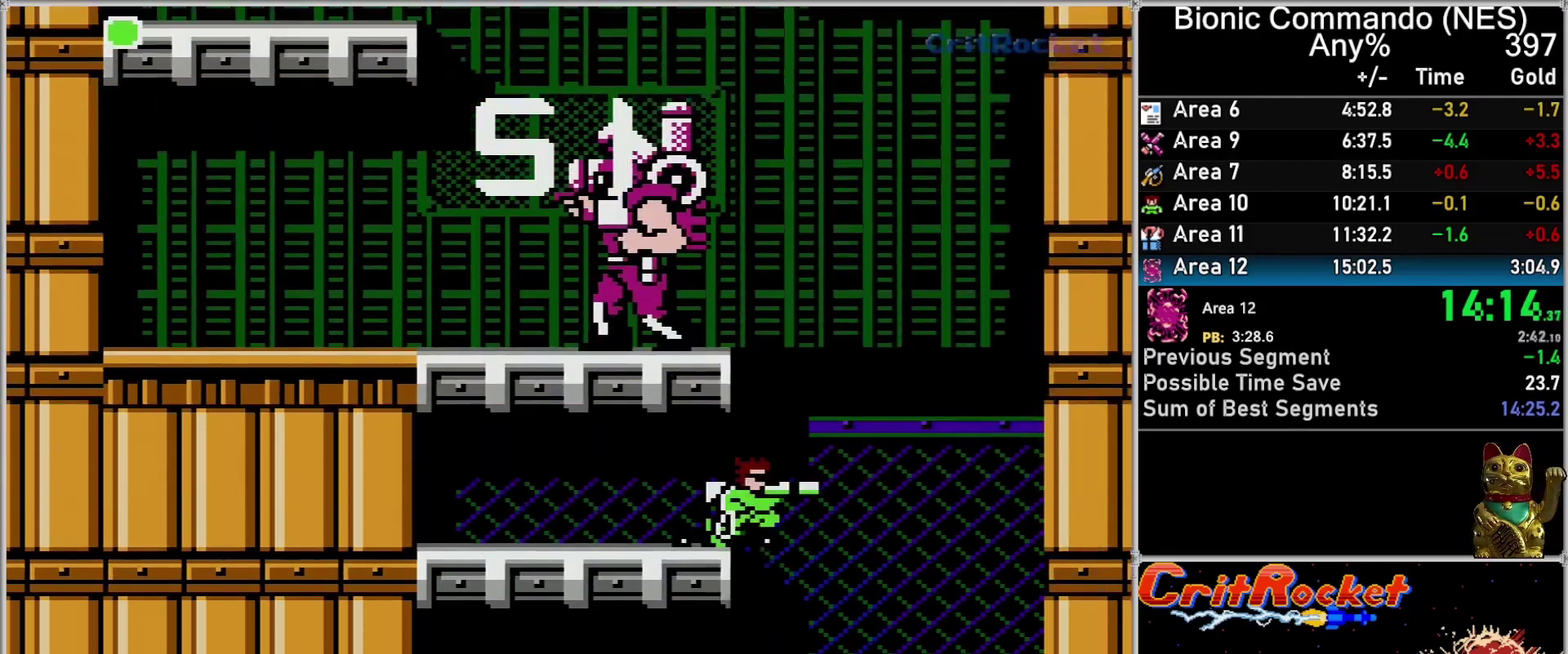
{"buttons": ["A", "DPAD_UP"], "events": [[33, "A", "up"], [67, "A", "down"], [117, "A", "up"], [150, "A", "down"], [183, "A", "up"], [250, "A", "down"], [283, "A", "up"], [317, "A", "down"], [400, "A", "up"], [433, "A", "down"]]}
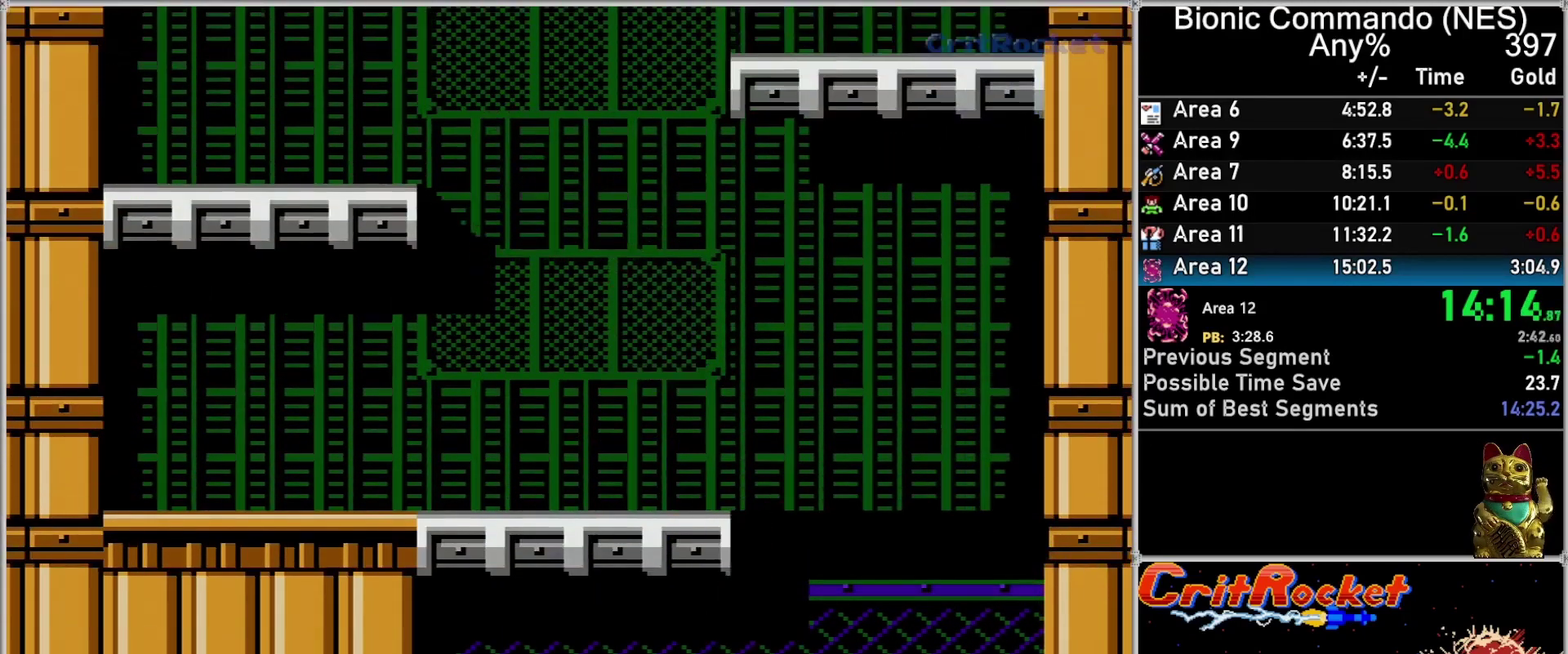
{"buttons": [], "events": [[67, "A", "up"], [217, "A", "down"], [283, "A", "up"], [400, "DPAD_UP", "up"]]}
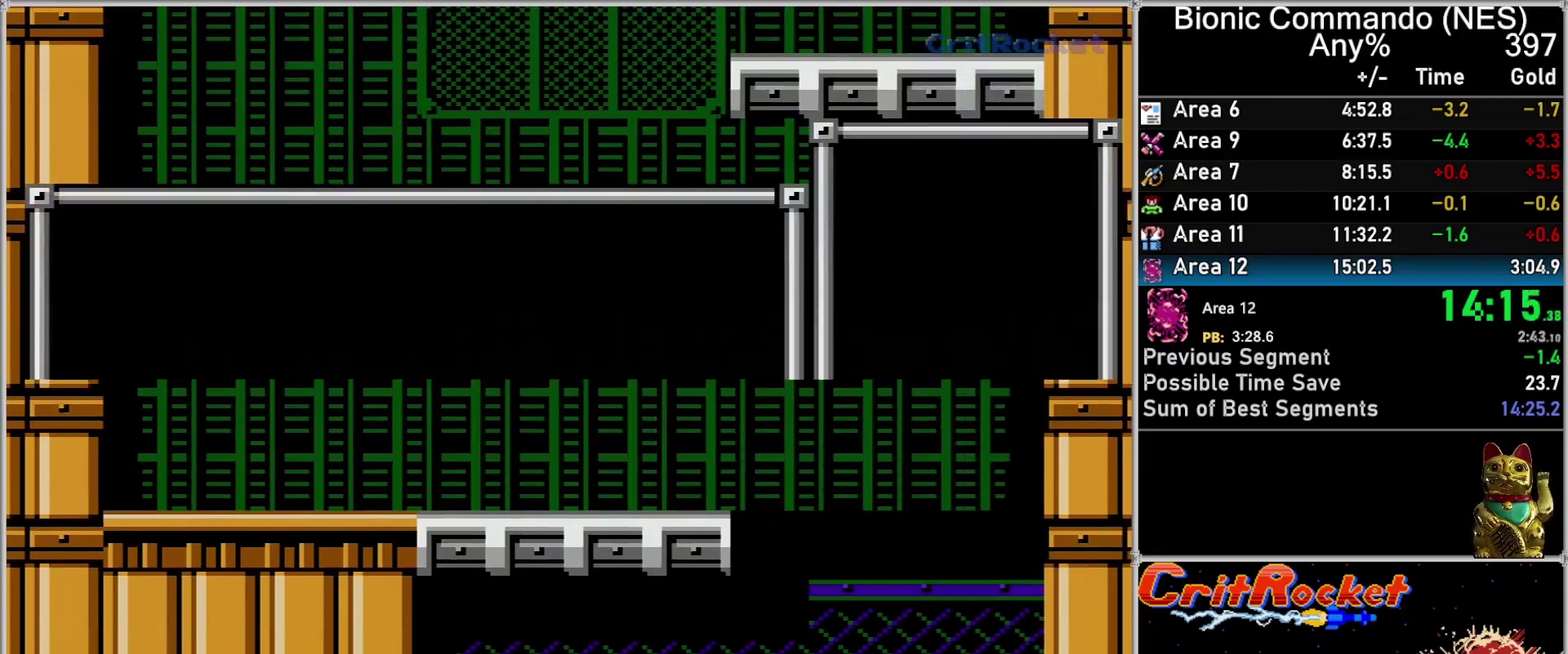
{"buttons": [], "events": [[400, "A", "down"], [500, "A", "up"]]}
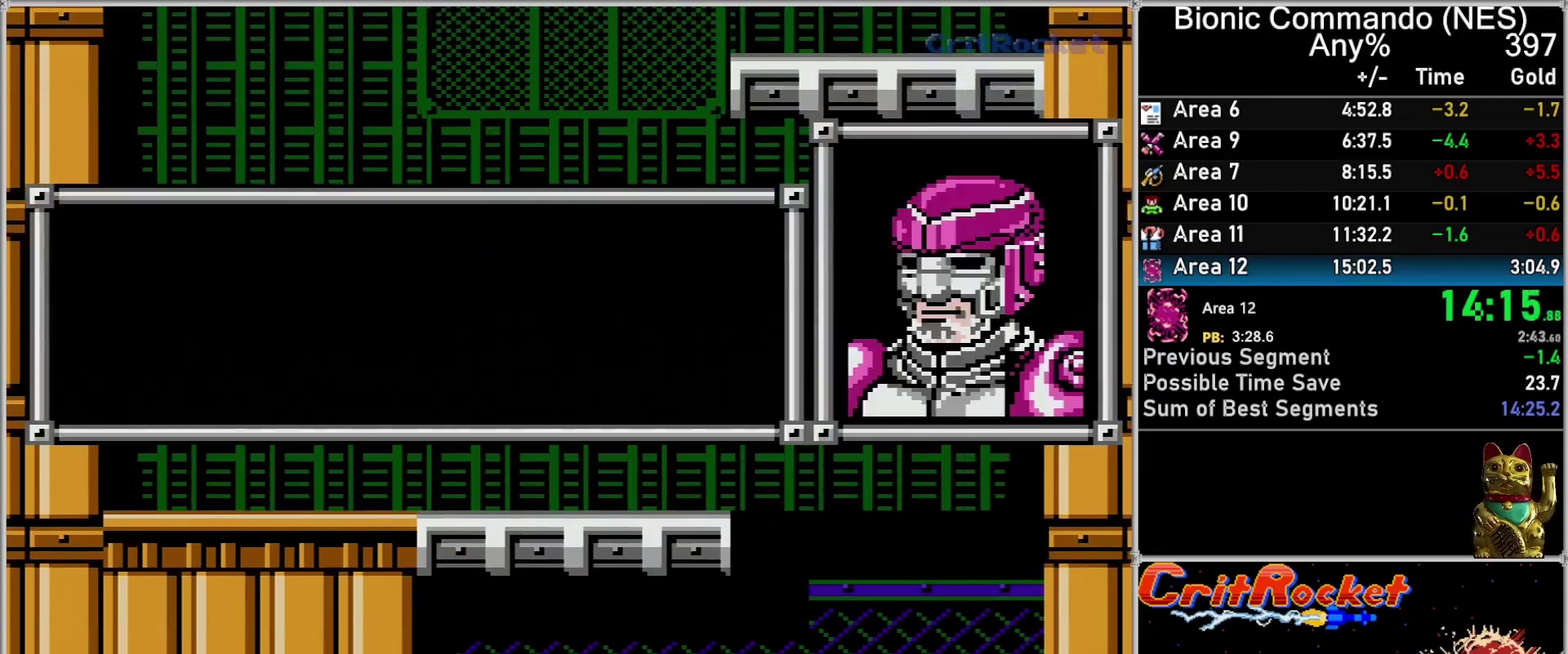
{"buttons": [], "events": [[117, "A", "down"], [183, "A", "up"], [283, "A", "down"], [333, "A", "up"], [433, "A", "down"], [500, "A", "up"]]}
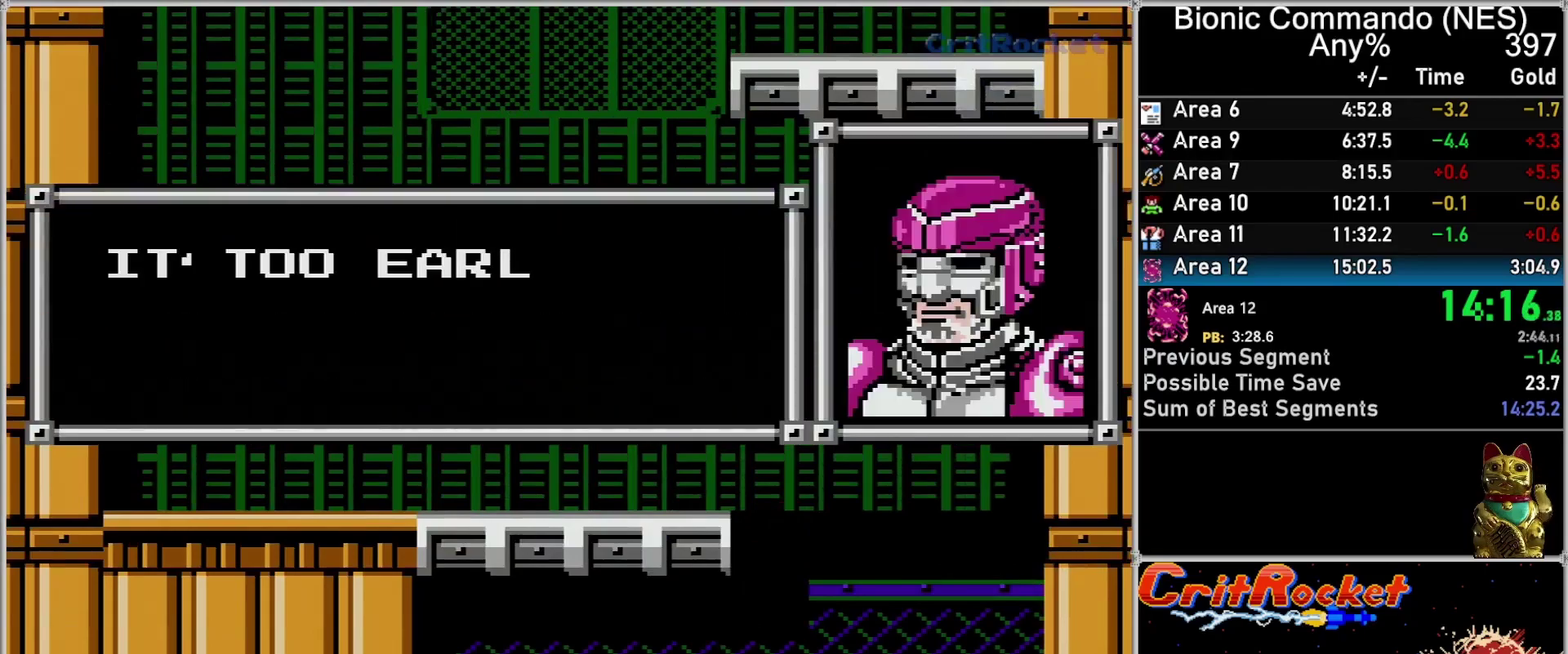
{"buttons": [], "events": [[50, "A", "down"], [150, "A", "up"], [217, "A", "down"], [317, "A", "up"], [367, "A", "down"], [433, "A", "up"]]}
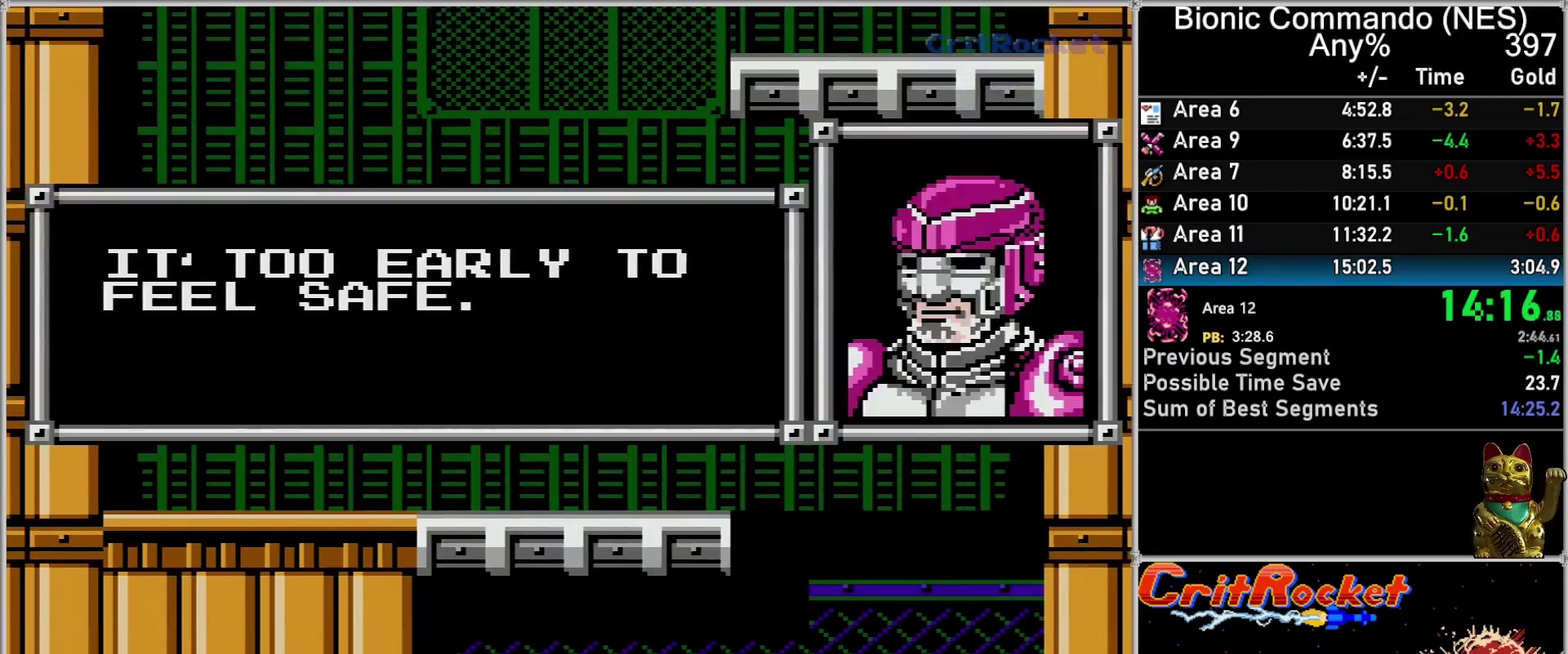
{"buttons": ["A"], "events": [[33, "A", "down"], [83, "A", "up"], [183, "A", "down"], [250, "A", "up"], [300, "A", "down"], [400, "A", "up"], [467, "A", "down"]]}
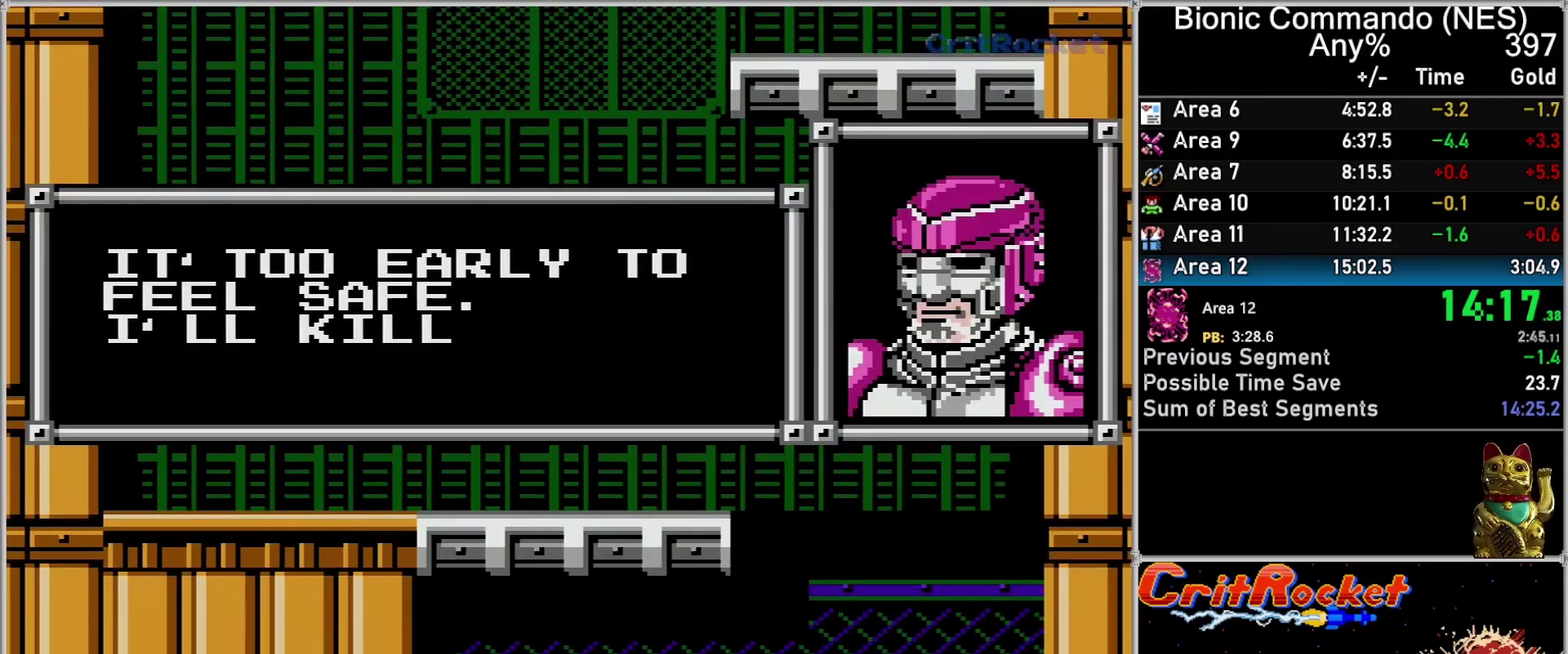
{"buttons": [], "events": [[33, "A", "up"], [83, "A", "down"], [183, "A", "up"], [250, "A", "down"], [333, "A", "up"]]}
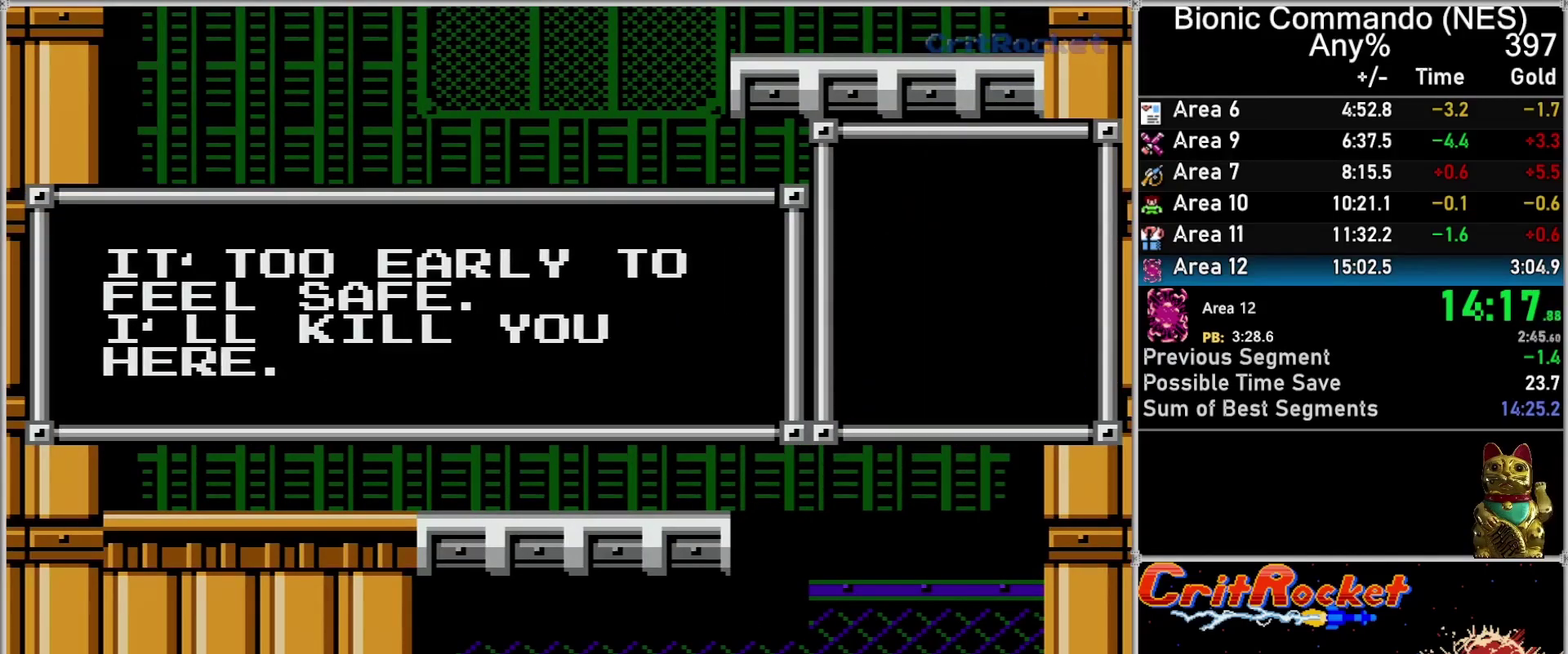
{"buttons": [], "events": [[33, "A", "down"], [83, "A", "up"], [217, "A", "down"], [283, "A", "up"], [333, "A", "down"], [433, "A", "up"]]}
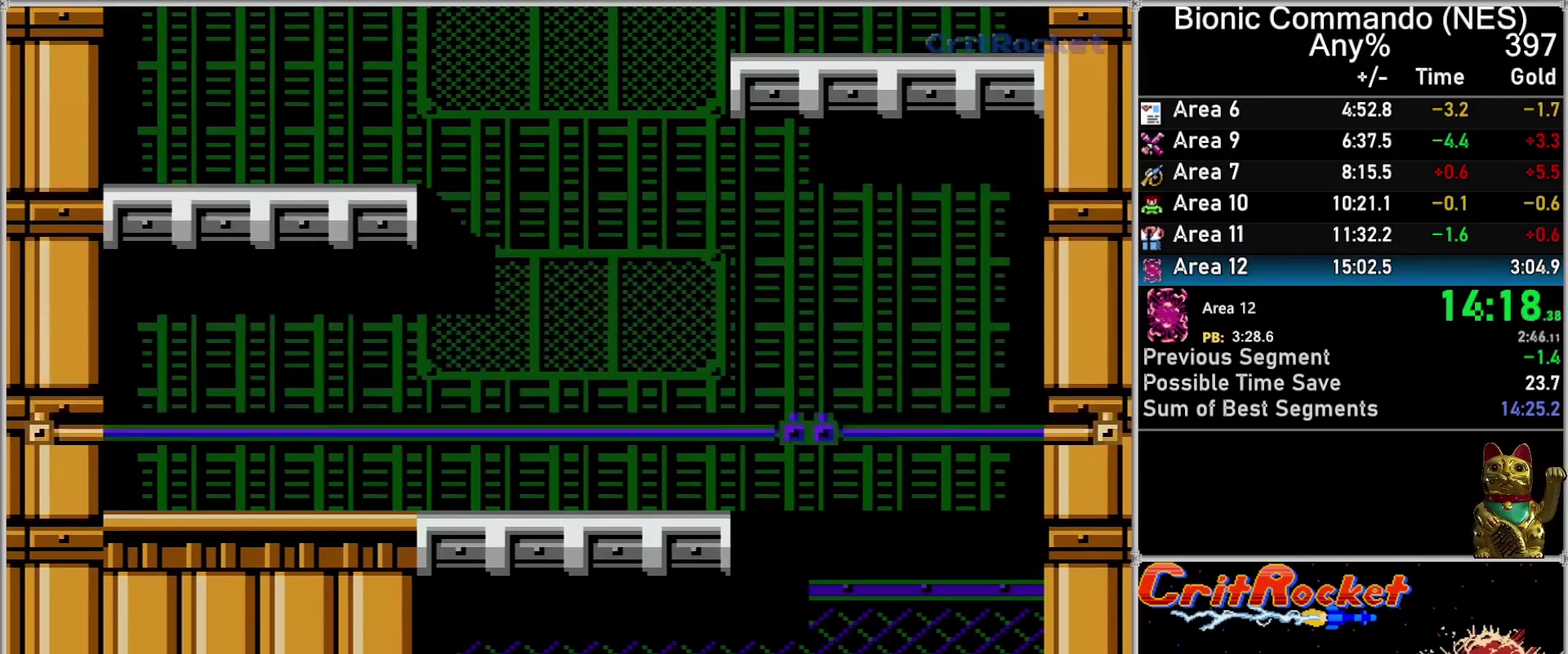
{"buttons": [], "events": []}
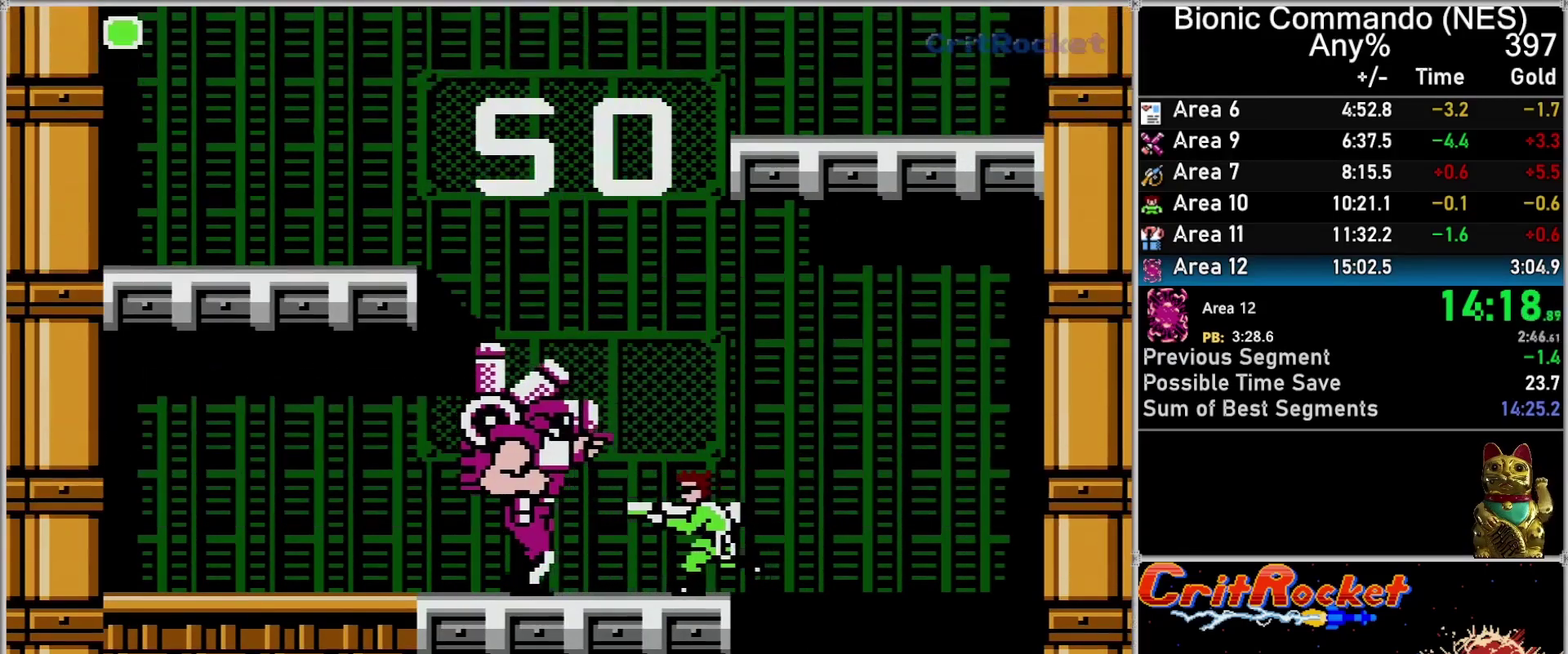
{"buttons": ["A"], "events": [[183, "DPAD_LEFT", "down"], [300, "DPAD_LEFT", "up"], [400, "A", "down"]]}
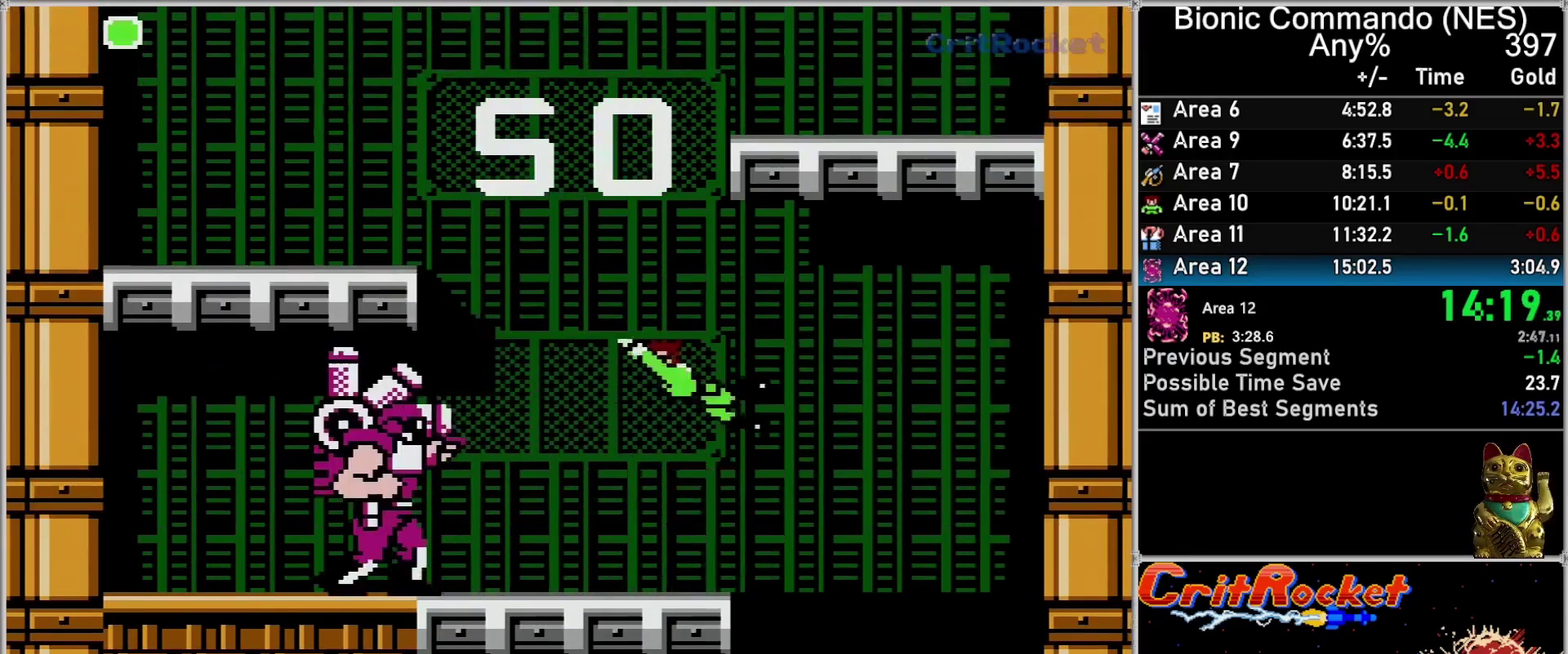
{"buttons": ["DPAD_RIGHT"], "events": [[217, "DPAD_DOWN", "down"], [283, "A", "up"], [317, "DPAD_DOWN", "up"], [317, "DPAD_RIGHT", "down"], [367, "A", "down"], [500, "A", "up"]]}
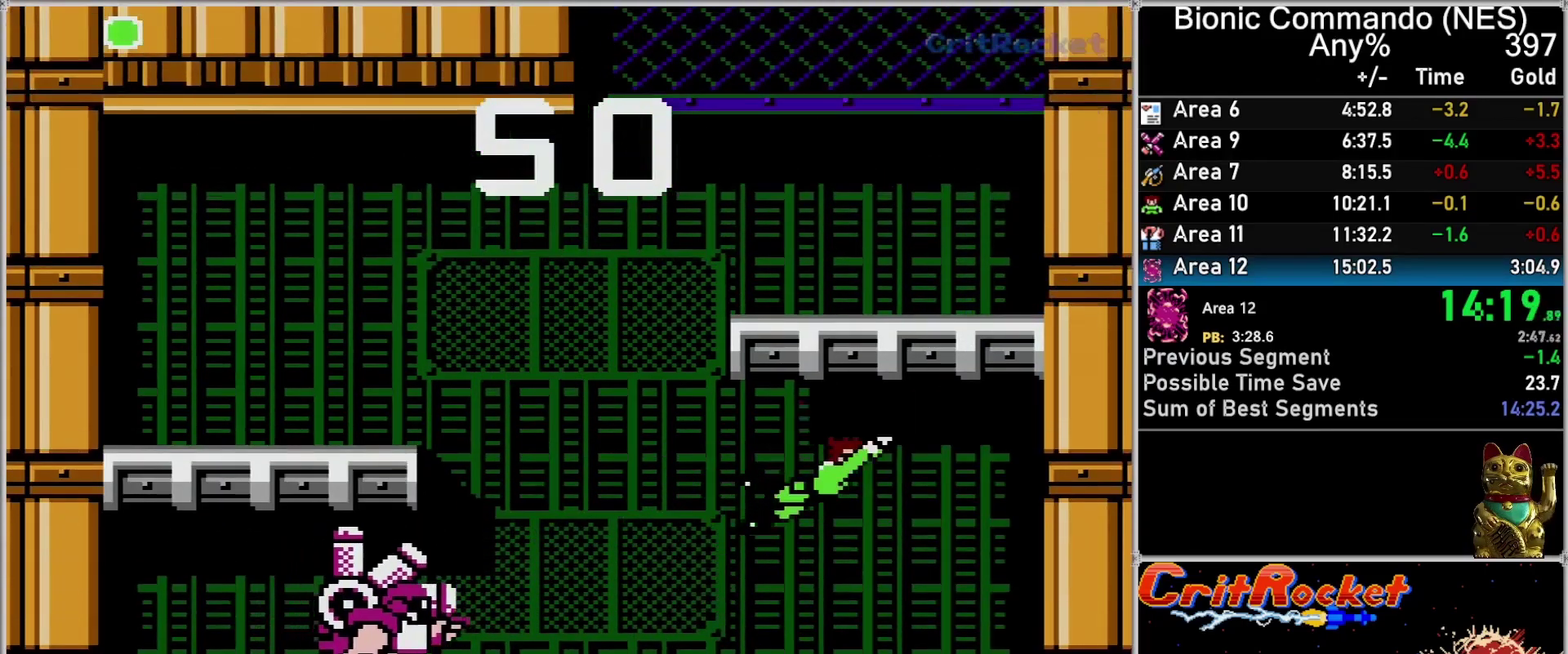
{"buttons": ["A", "DPAD_UP"], "events": [[250, "DPAD_DOWN", "down"], [250, "DPAD_RIGHT", "up"], [333, "DPAD_DOWN", "up"], [333, "DPAD_UP", "down"], [467, "A", "down"]]}